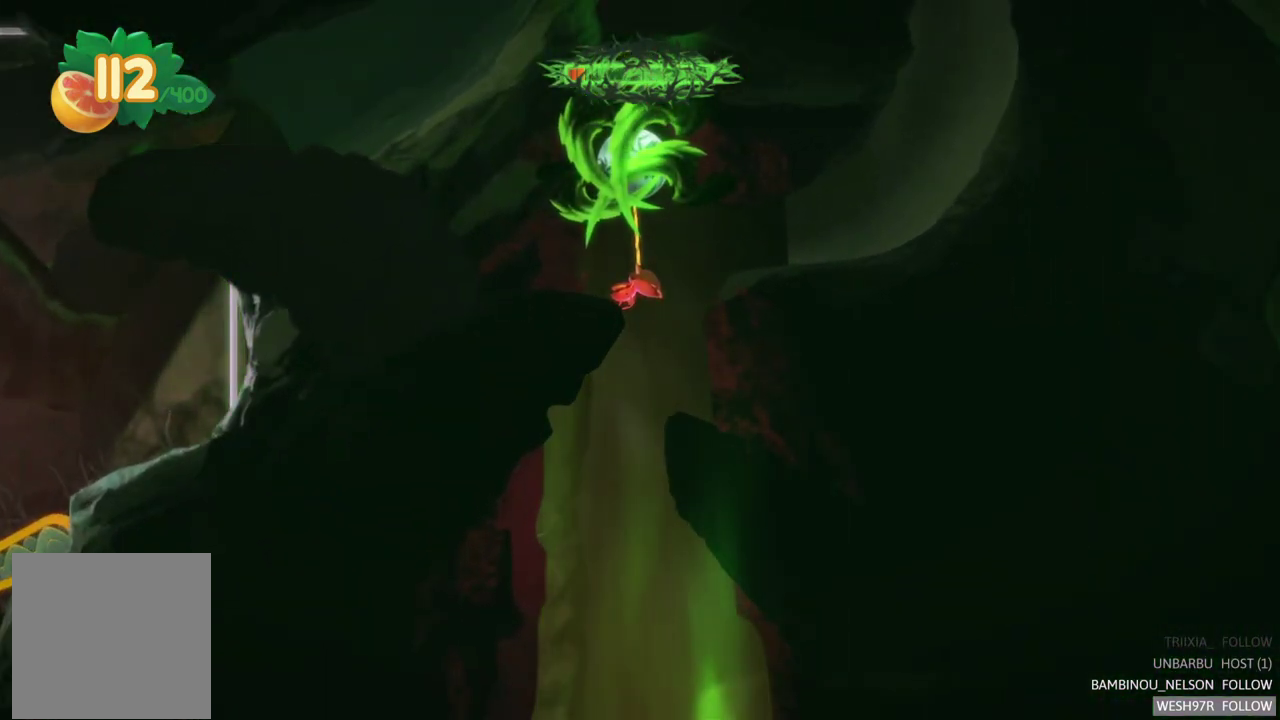
Gameplay with a controller (Xbox layout); each line is a JSON object with the inputs held at the frame after it. "events" lists button and stick changes between this image and that frame as [ms after this image, input, new state], when the widget could be followed in between. Not read: L3 R3.
{"buttons": [], "left_stick": "right", "right_stick": "center", "events": [[300, "left_stick", "right"]]}
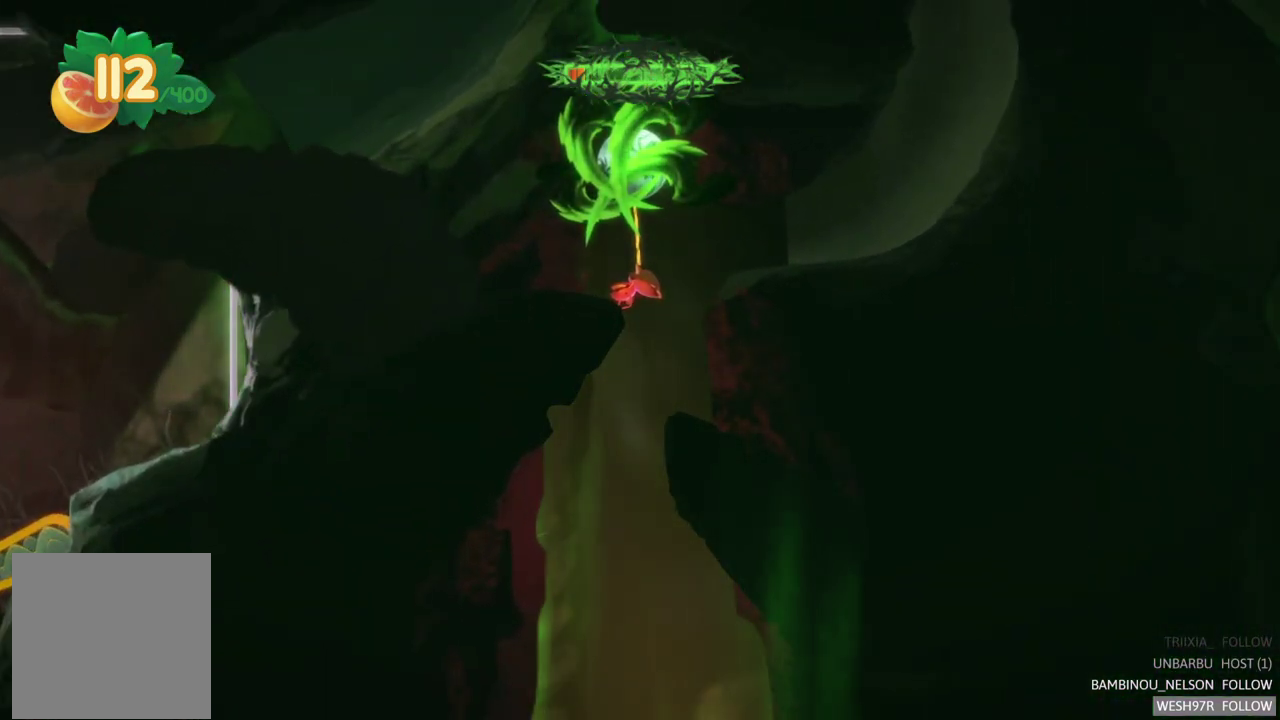
{"buttons": [], "left_stick": "left", "right_stick": "center", "events": [[133, "left_stick", "center"], [250, "left_stick", "left"]]}
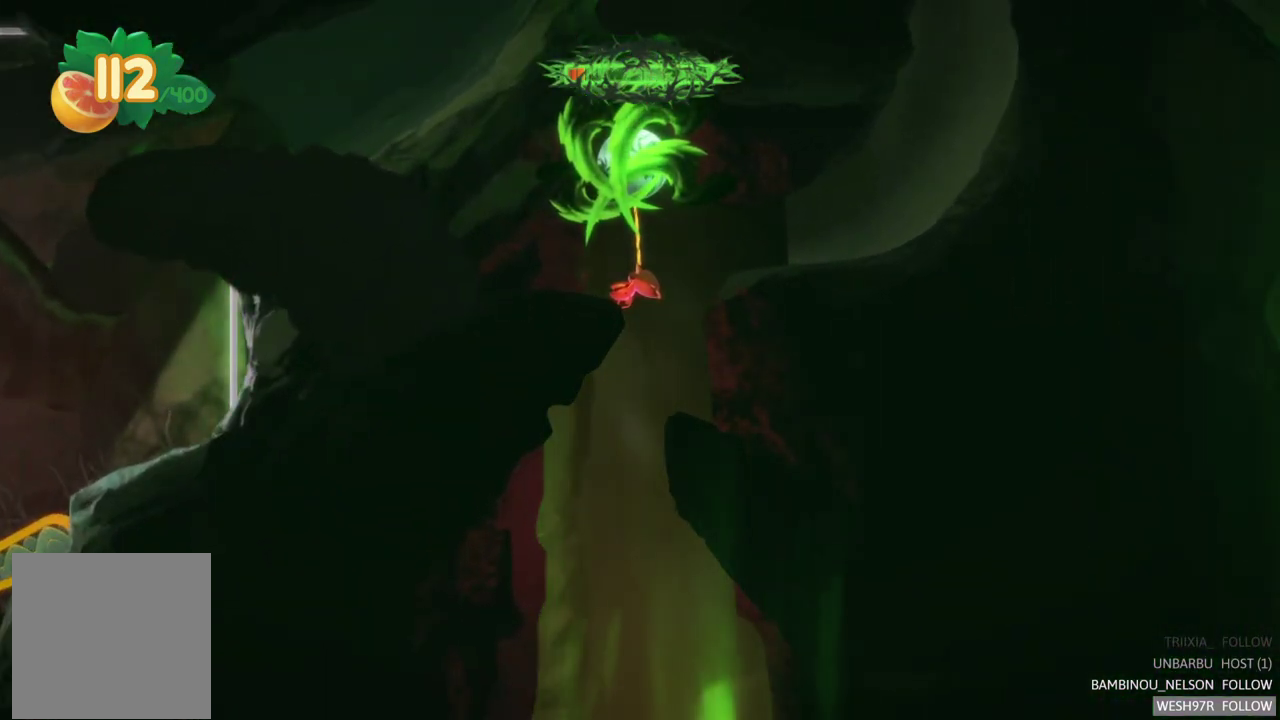
{"buttons": [], "left_stick": "right", "right_stick": "center", "events": [[167, "left_stick", "center"], [367, "left_stick", "right"]]}
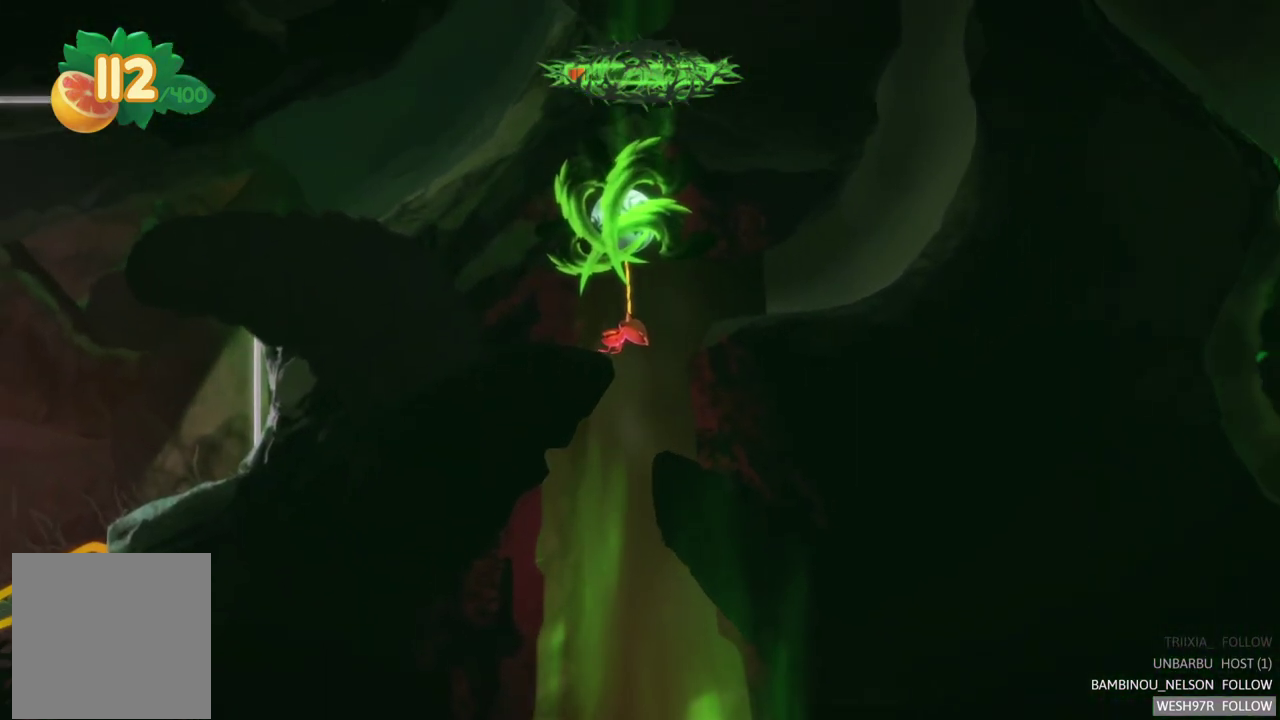
{"buttons": [], "left_stick": "center", "right_stick": "center", "events": [[217, "left_stick", "center"]]}
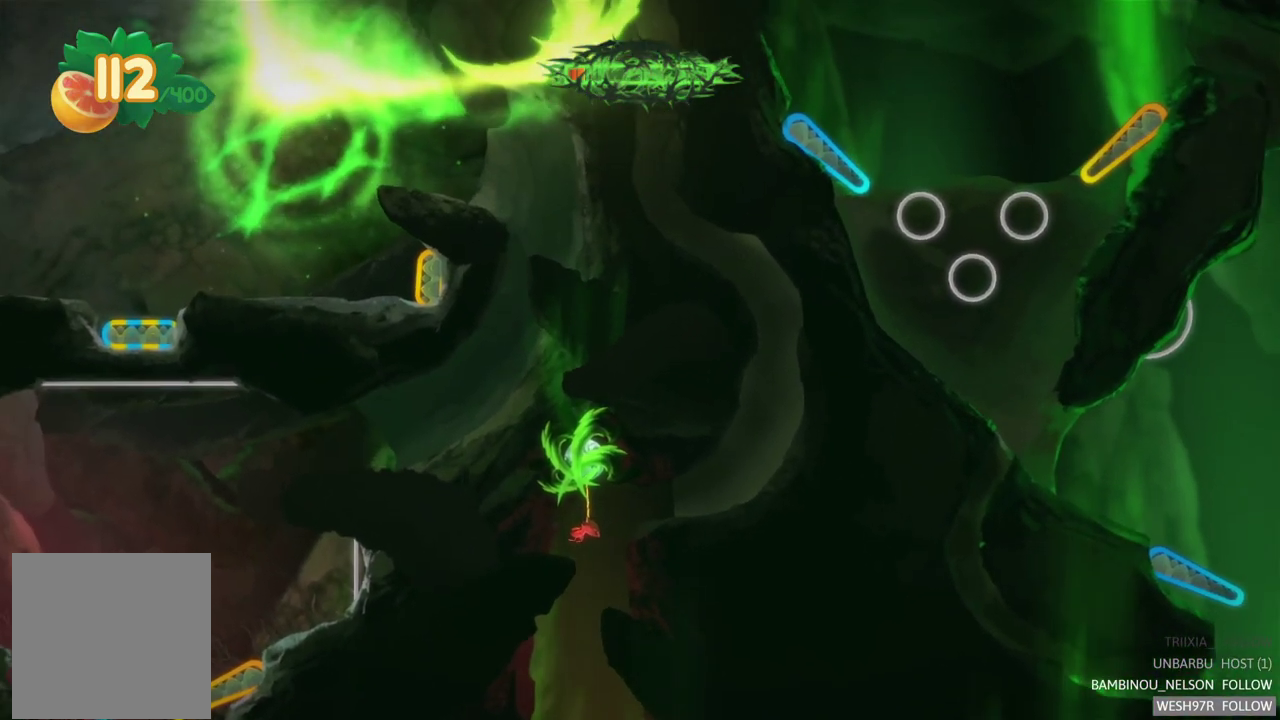
{"buttons": [], "left_stick": "center", "right_stick": "center", "events": []}
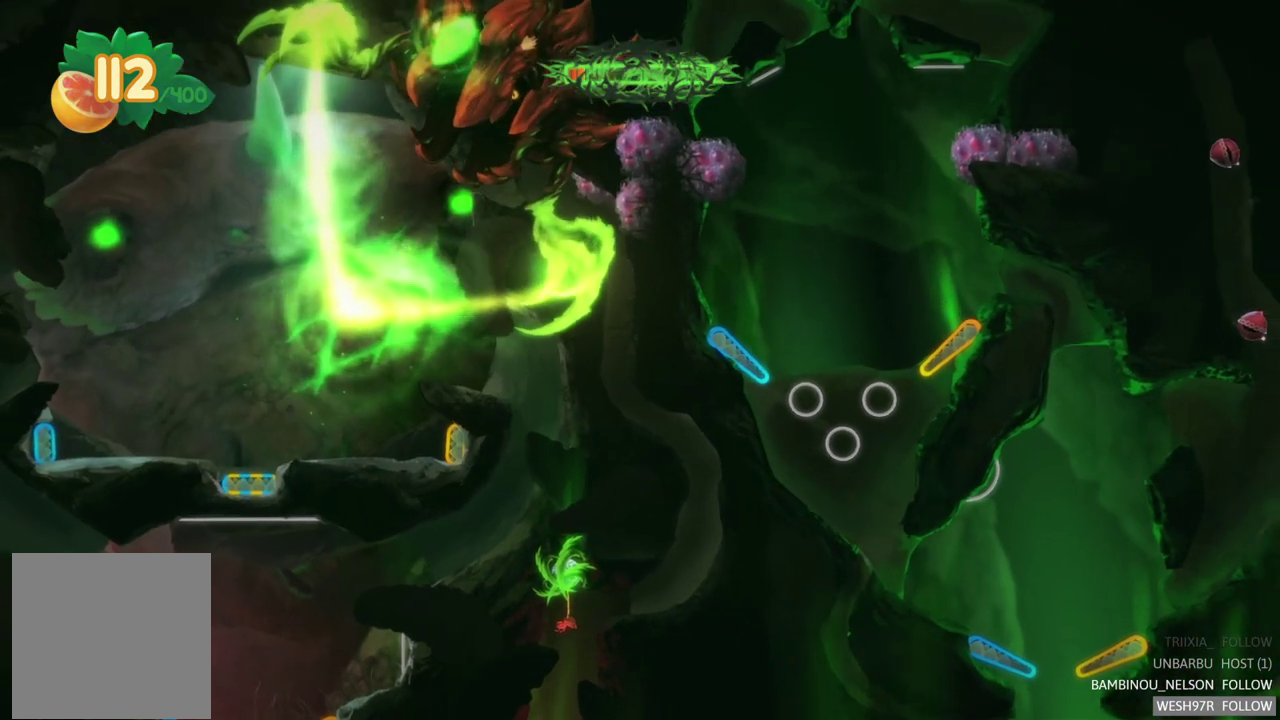
{"buttons": [], "left_stick": "center", "right_stick": "center", "events": []}
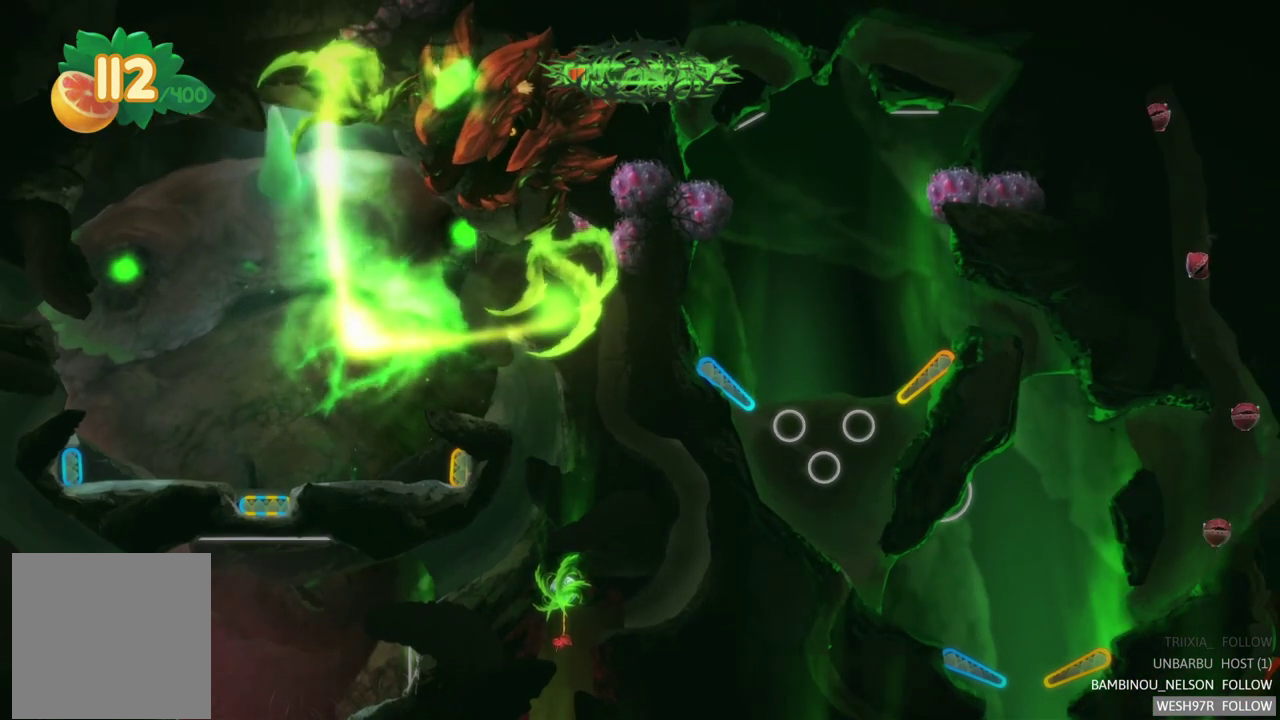
{"buttons": [], "left_stick": "center", "right_stick": "center", "events": []}
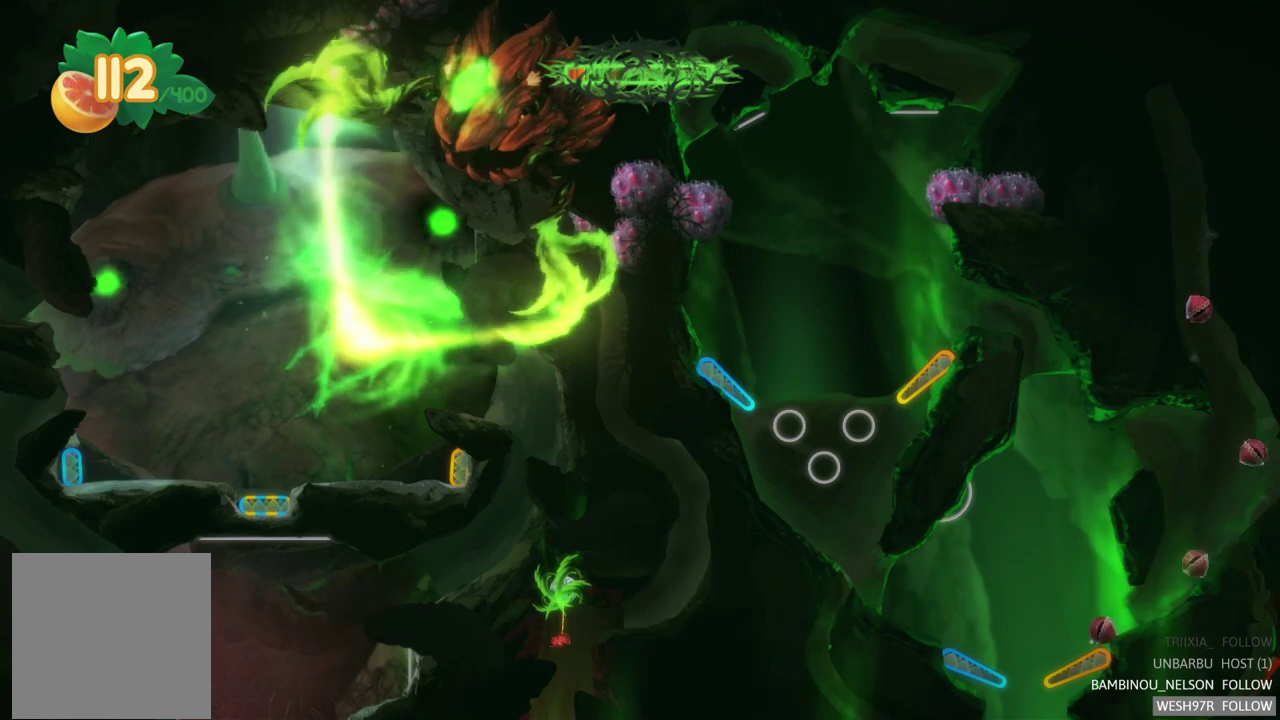
{"buttons": ["R2"], "left_stick": "center", "right_stick": "center", "events": [[100, "R2", "down"]]}
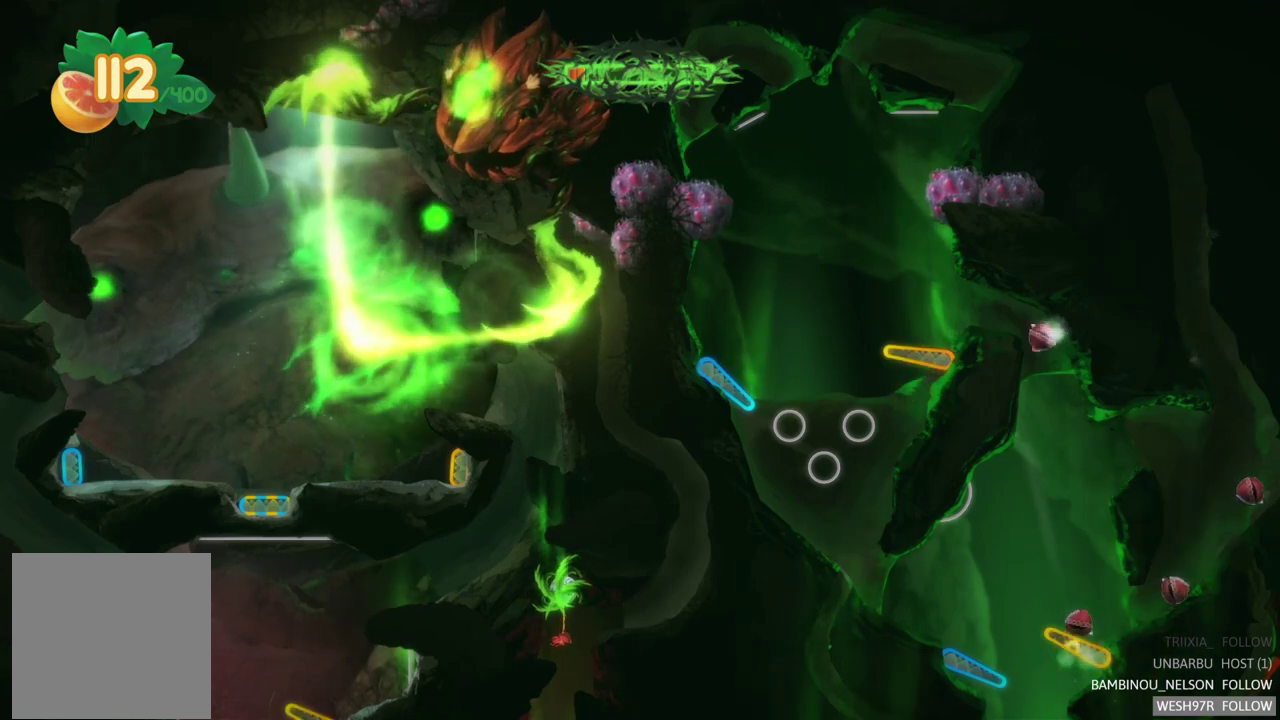
{"buttons": ["R2"], "left_stick": "center", "right_stick": "center", "events": [[33, "R2", "up"], [250, "R2", "down"]]}
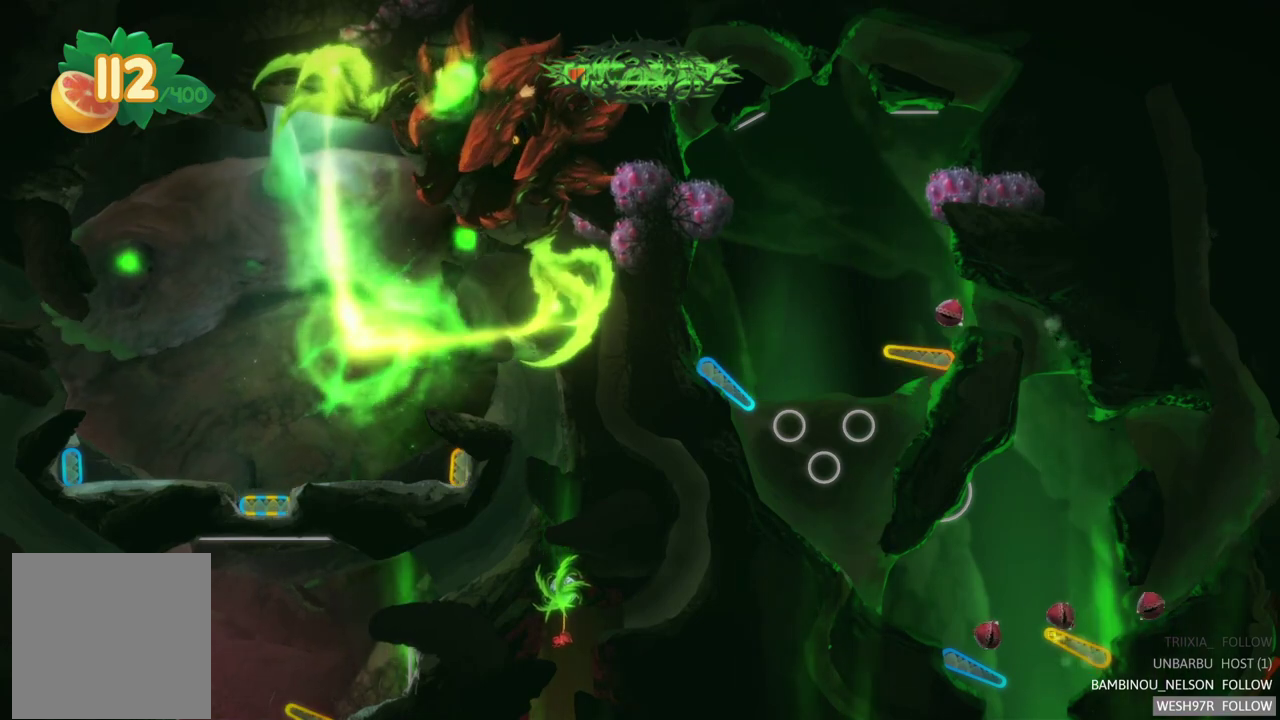
{"buttons": [], "left_stick": "center", "right_stick": "center", "events": [[67, "R2", "up"], [200, "L2", "down"], [400, "L2", "up"]]}
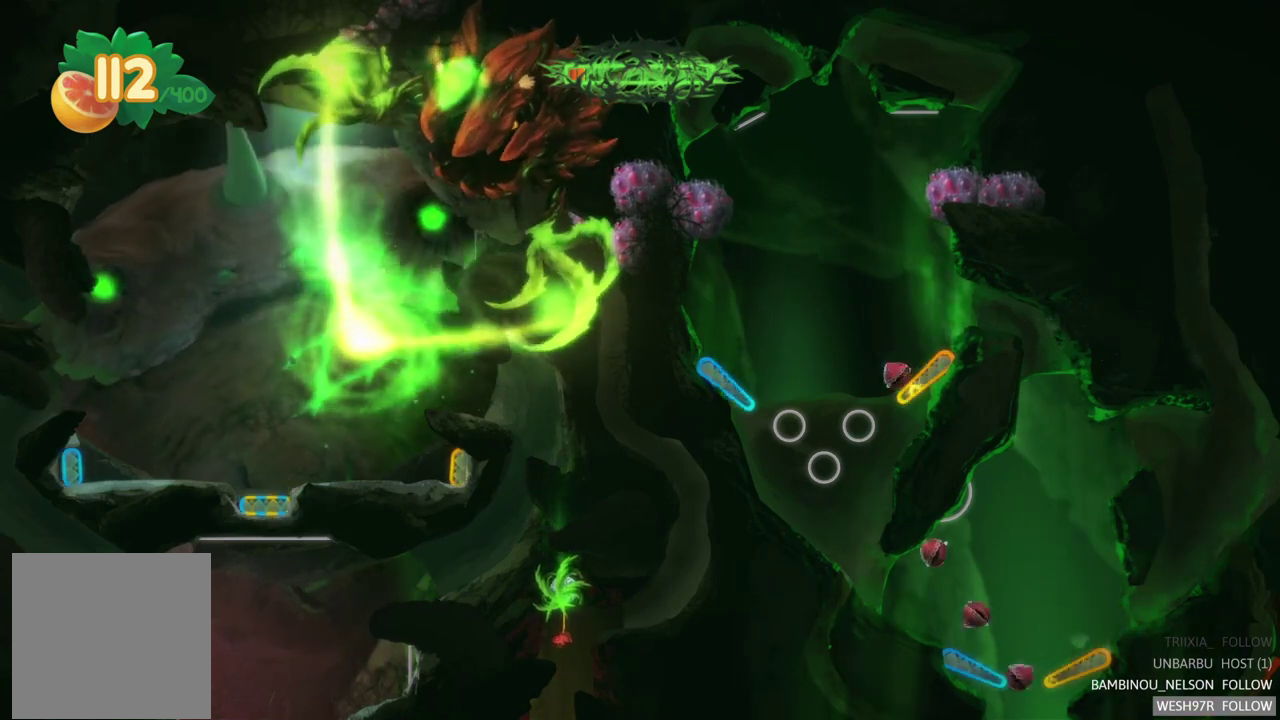
{"buttons": [], "left_stick": "center", "right_stick": "center", "events": [[17, "R2", "down"], [233, "R2", "up"], [300, "L2", "down"], [500, "L2", "up"]]}
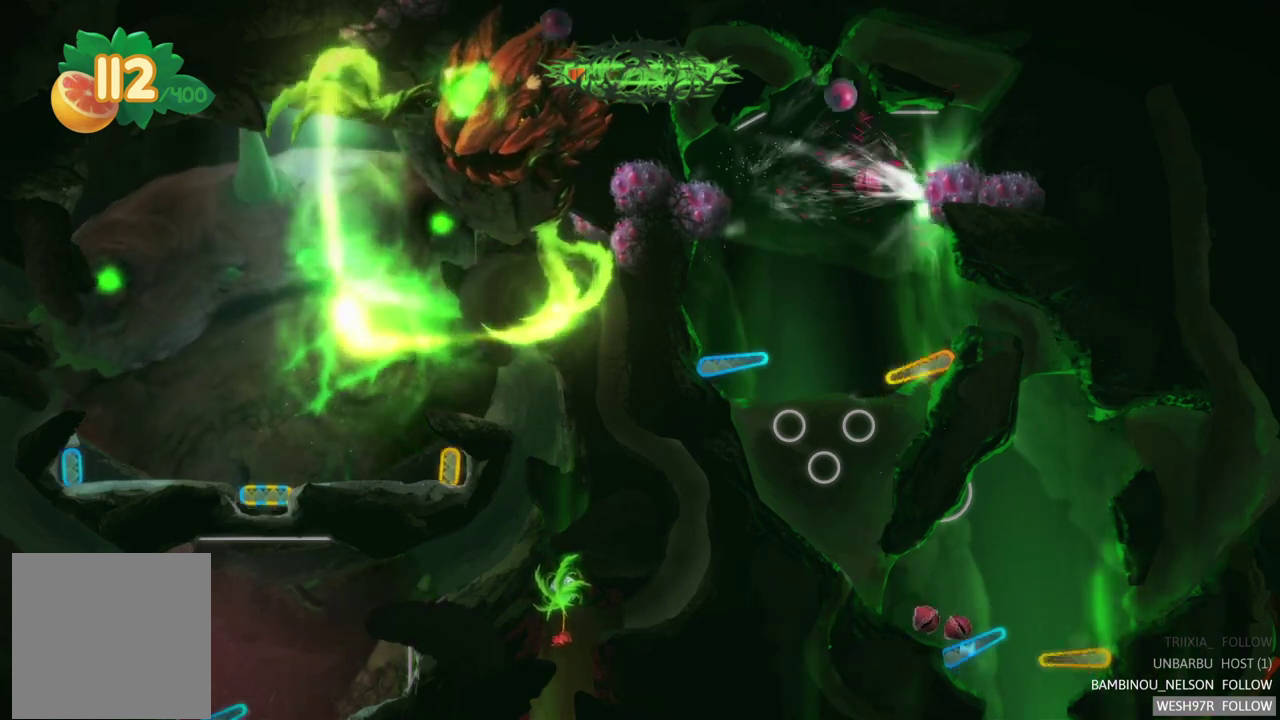
{"buttons": [], "left_stick": "center", "right_stick": "center", "events": [[17, "R2", "down"], [217, "R2", "up"], [250, "L2", "down"], [333, "L2", "up"]]}
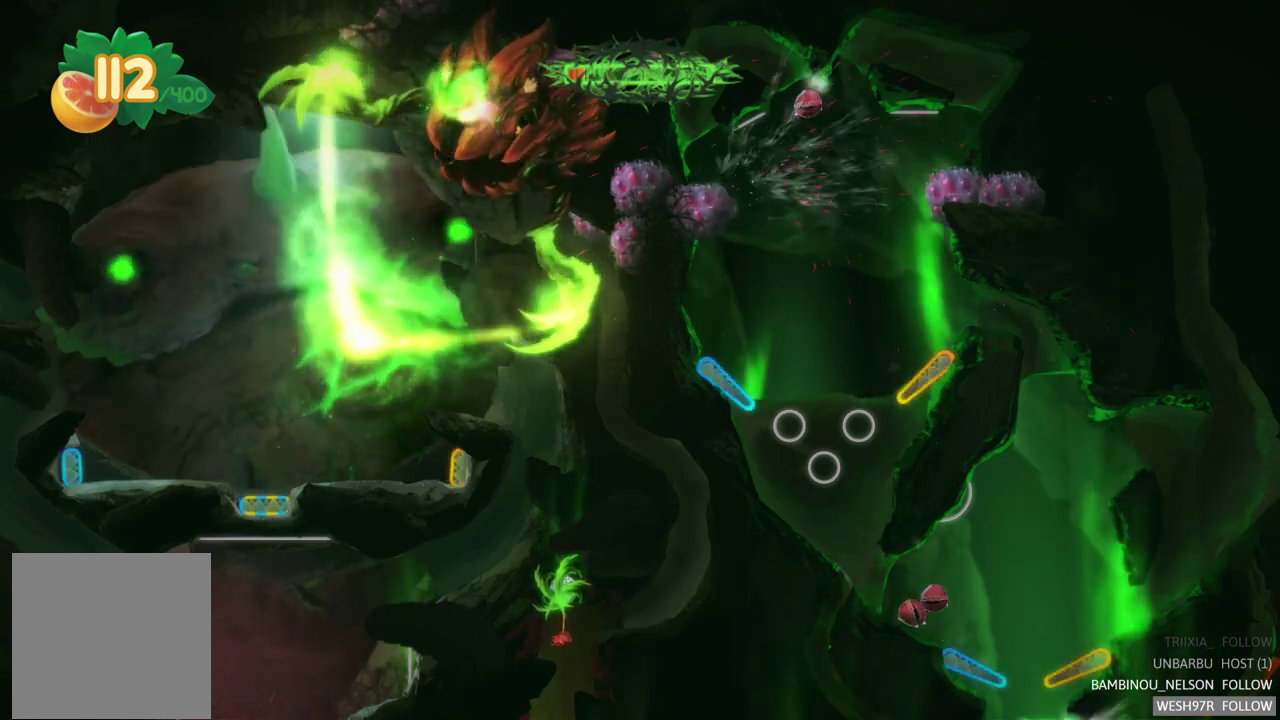
{"buttons": [], "left_stick": "center", "right_stick": "center", "events": []}
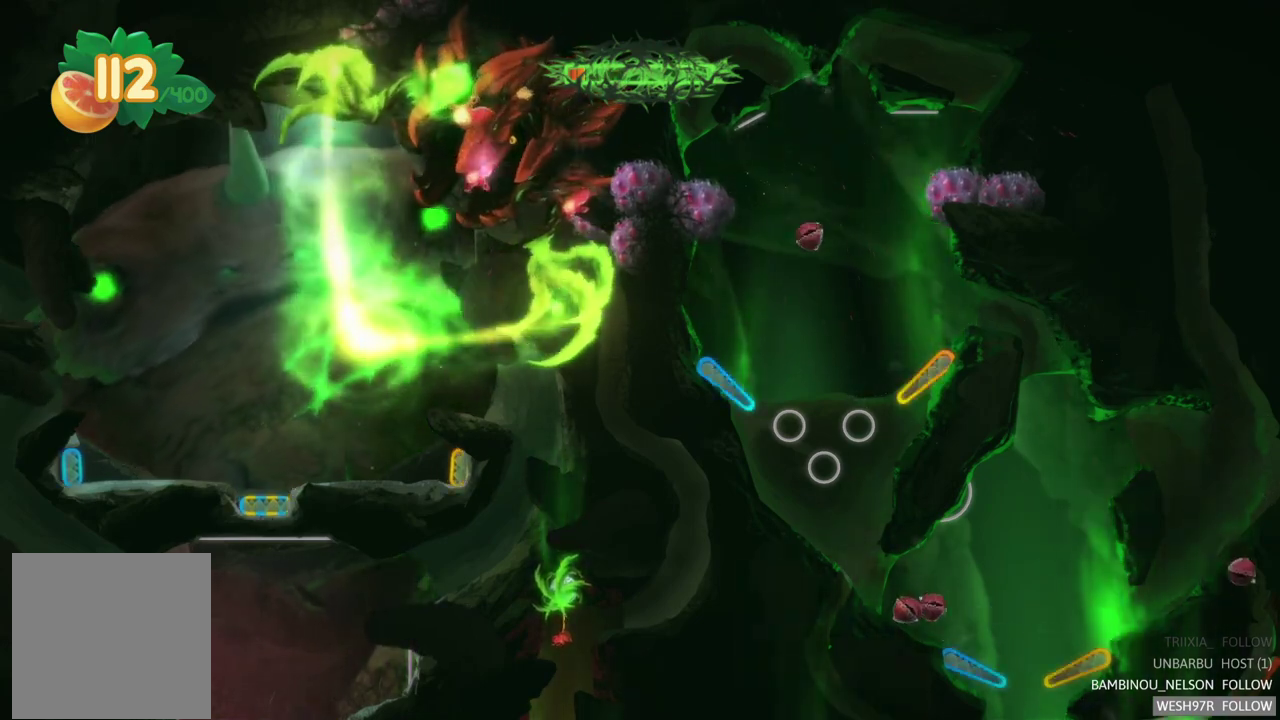
{"buttons": [], "left_stick": "center", "right_stick": "center", "events": []}
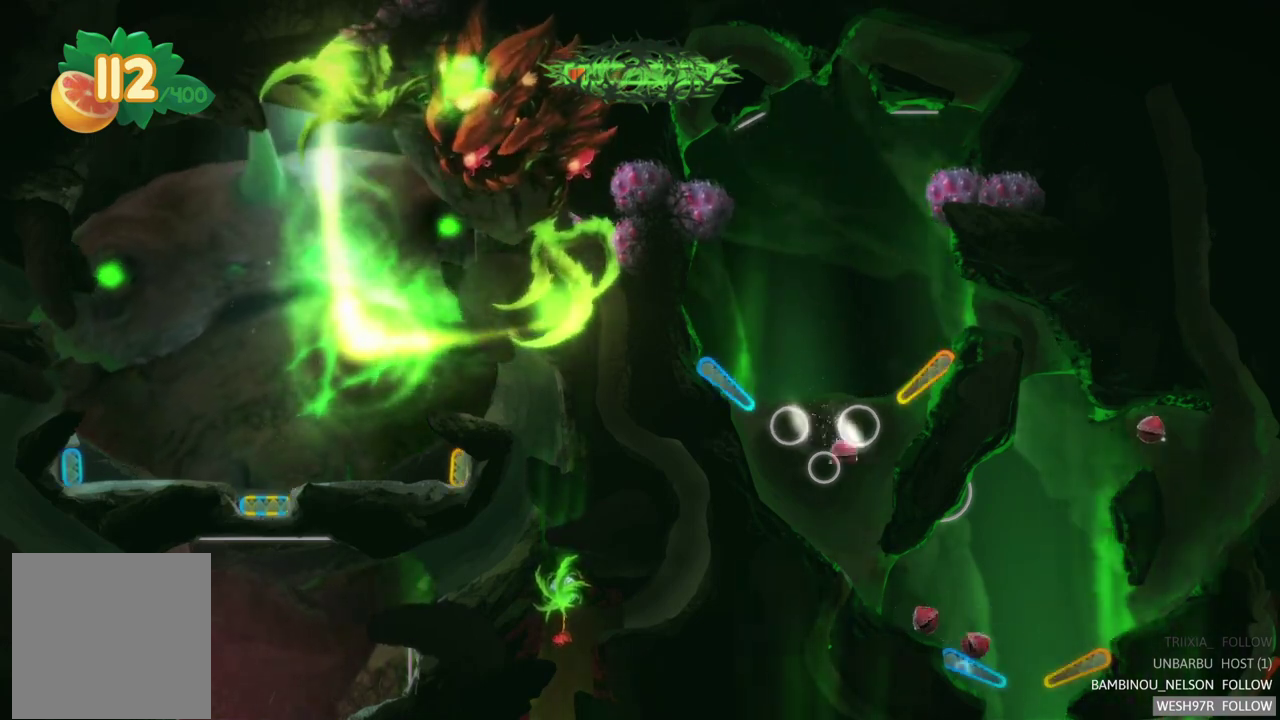
{"buttons": [], "left_stick": "center", "right_stick": "center", "events": [[217, "L2", "down"], [467, "L2", "up"]]}
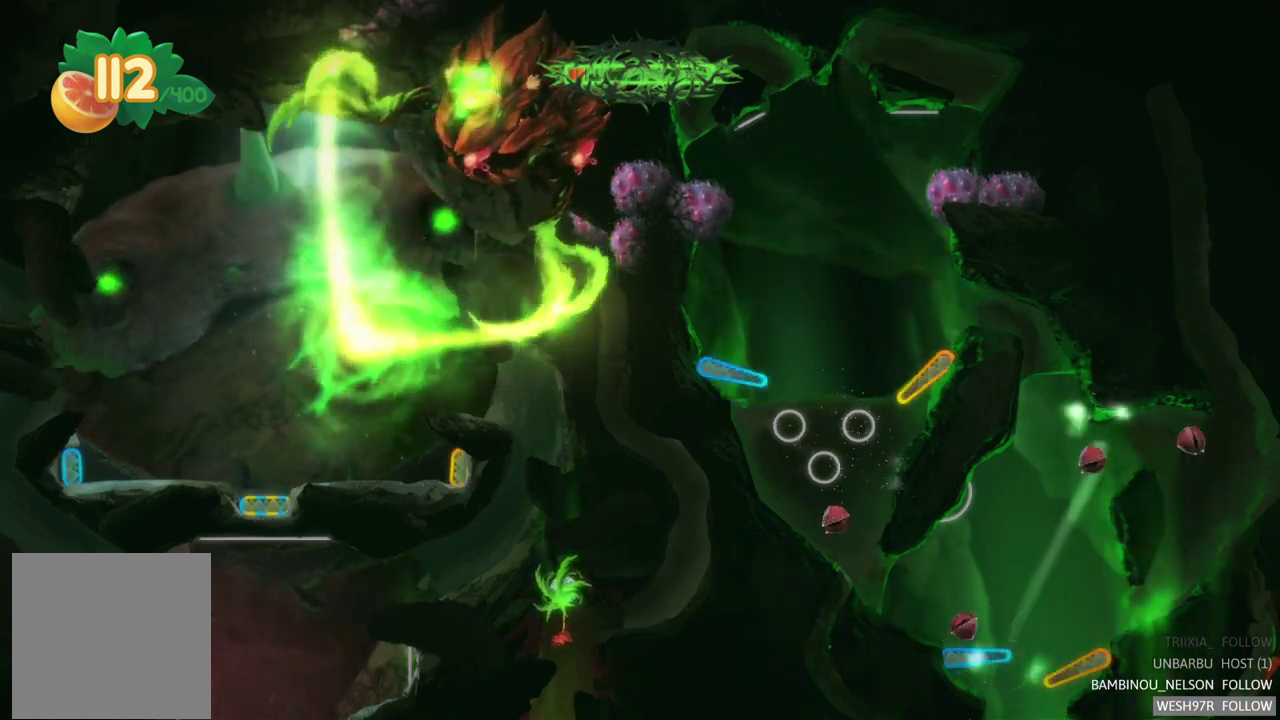
{"buttons": ["L2"], "left_stick": "center", "right_stick": "center", "events": [[350, "L2", "down"]]}
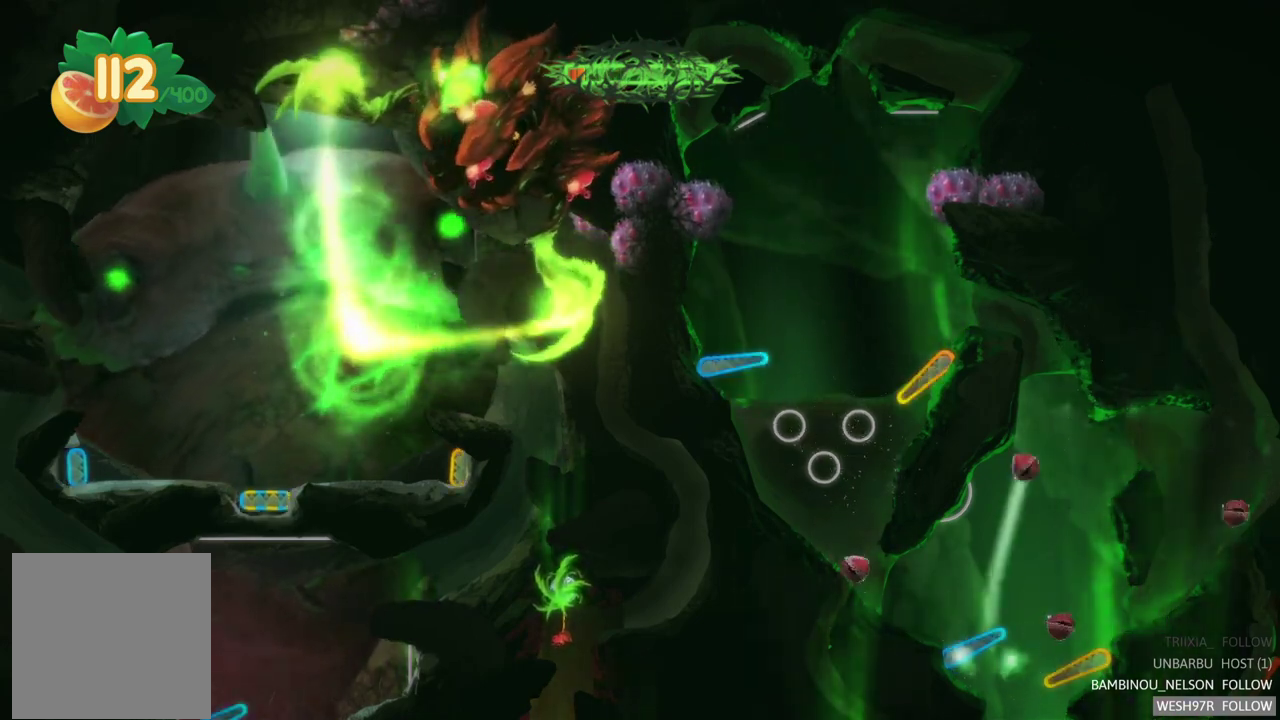
{"buttons": [], "left_stick": "center", "right_stick": "center", "events": [[117, "L2", "up"], [167, "R2", "down"], [450, "R2", "up"]]}
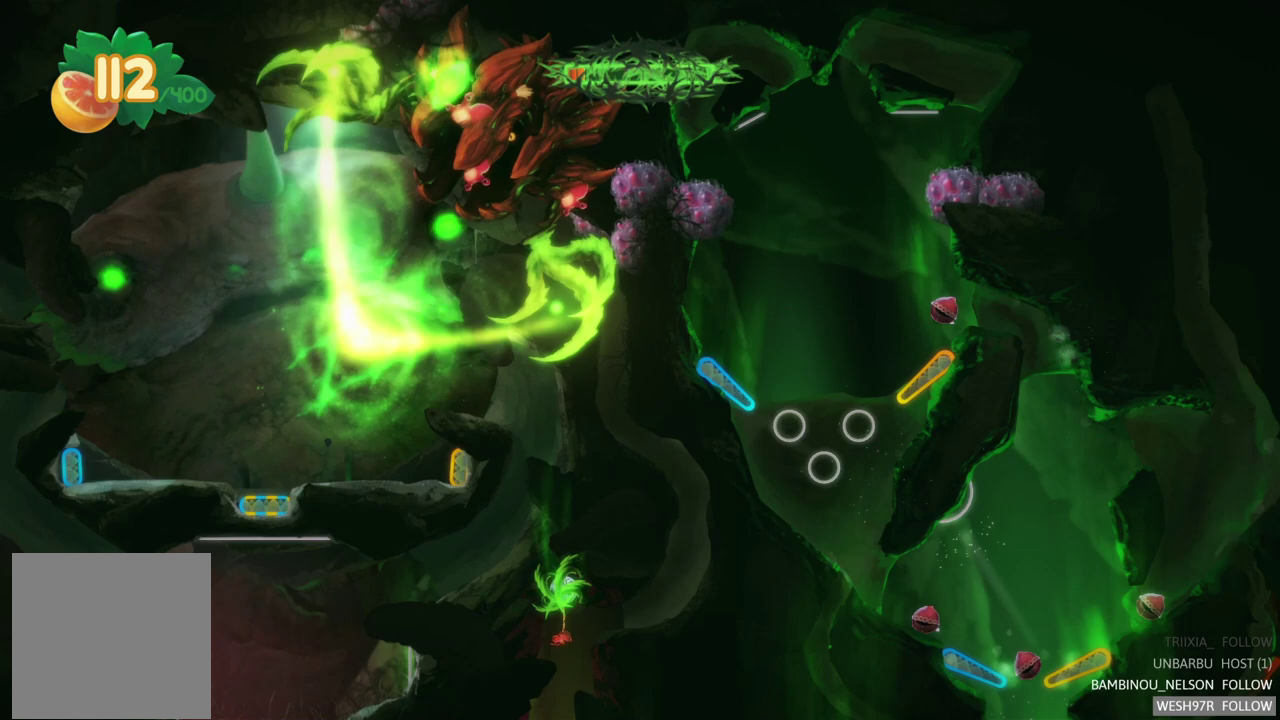
{"buttons": ["R2"], "left_stick": "center", "right_stick": "center", "events": [[100, "L2", "down"], [350, "L2", "up"], [350, "R2", "down"]]}
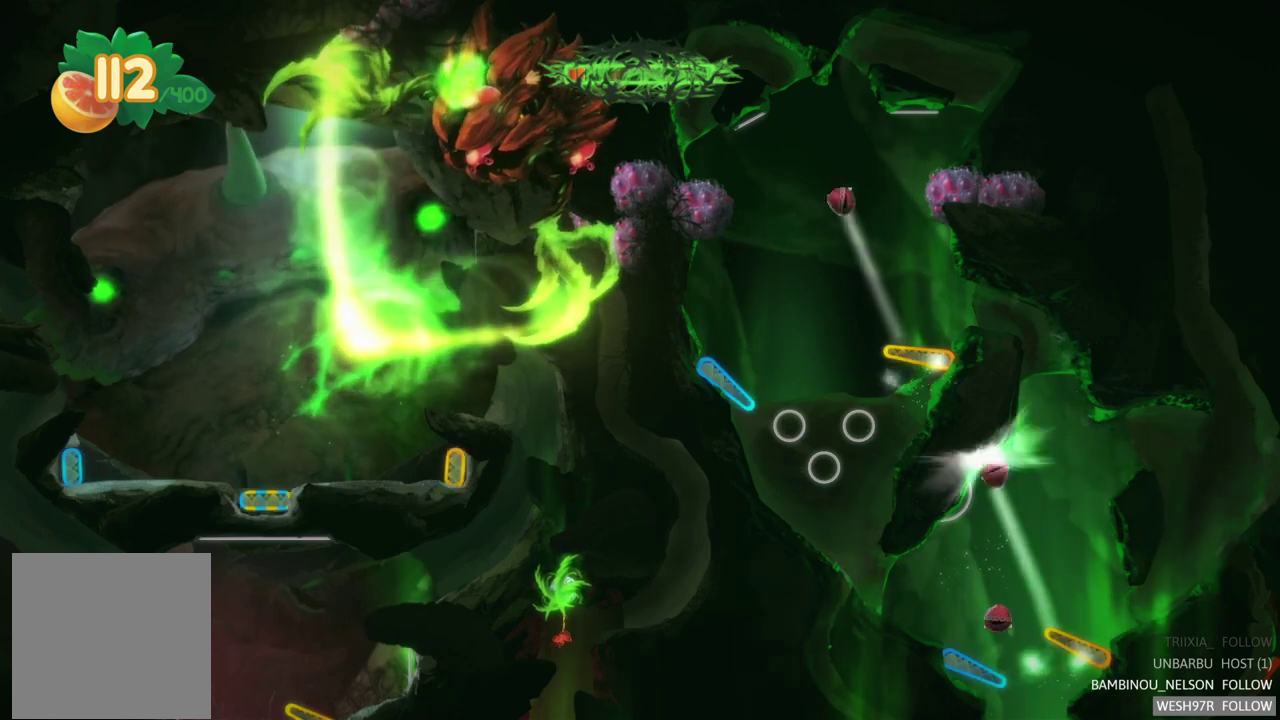
{"buttons": [], "left_stick": "center", "right_stick": "center", "events": [[33, "R2", "up"], [183, "L2", "down"], [383, "L2", "up"]]}
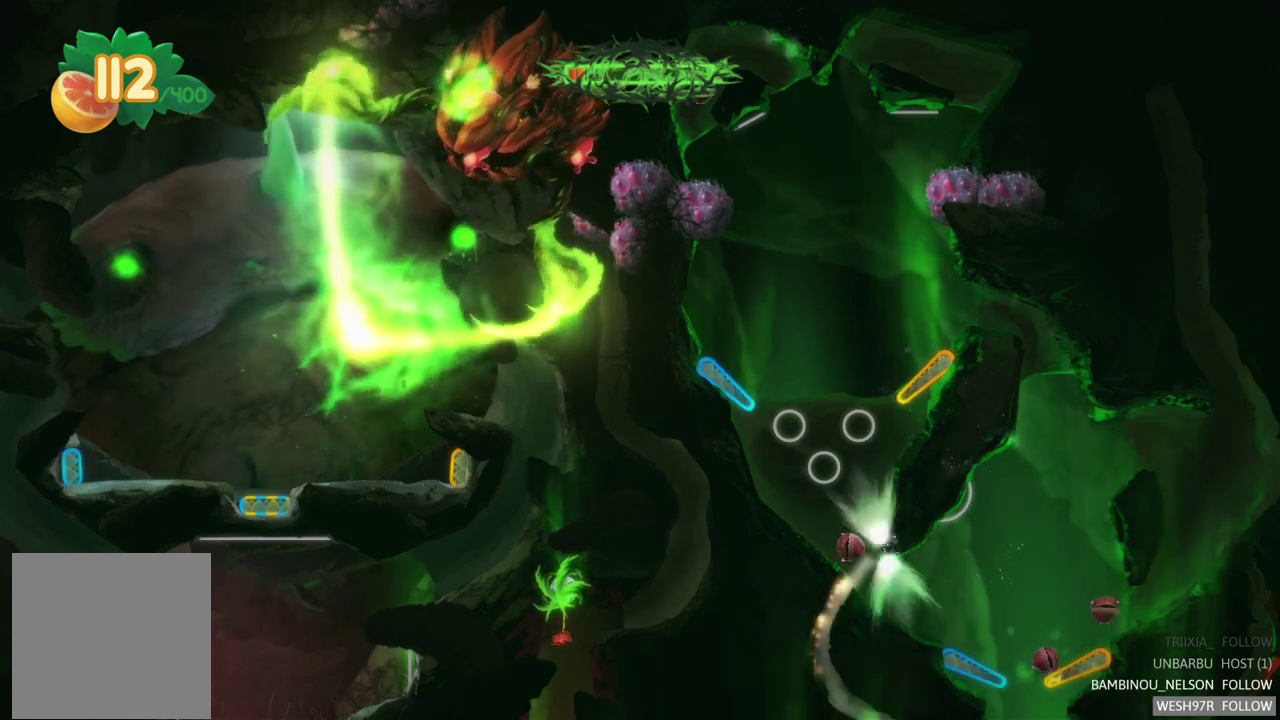
{"buttons": ["R2"], "left_stick": "center", "right_stick": "center", "events": [[17, "R2", "down"], [283, "R2", "up"], [450, "R2", "down"]]}
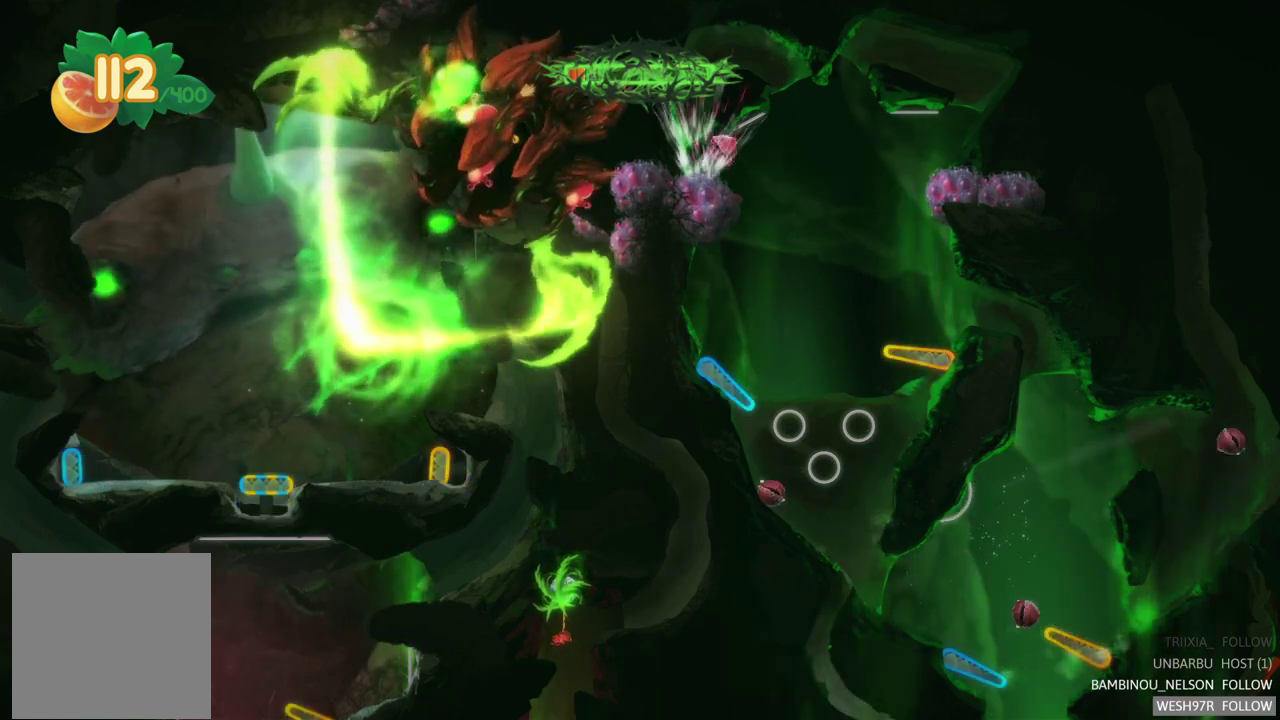
{"buttons": [], "left_stick": "center", "right_stick": "center", "events": [[150, "R2", "up"]]}
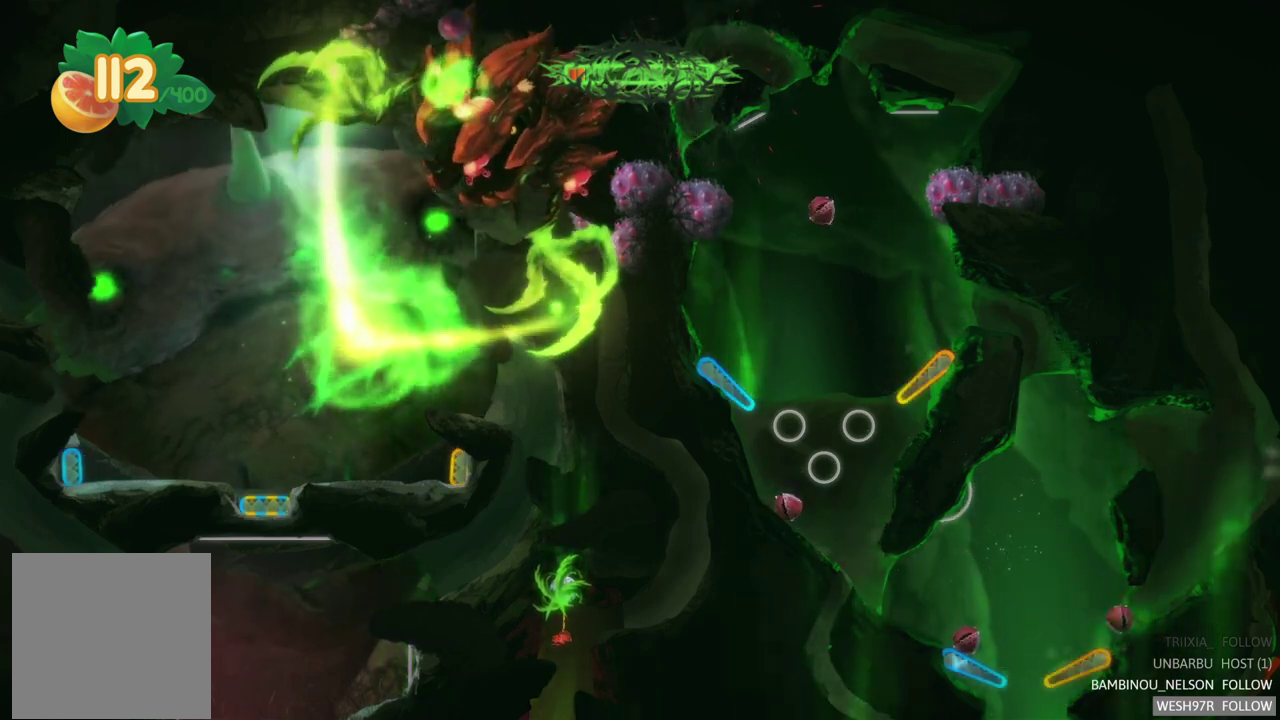
{"buttons": [], "left_stick": "center", "right_stick": "center", "events": [[17, "L2", "down"], [217, "L2", "up"]]}
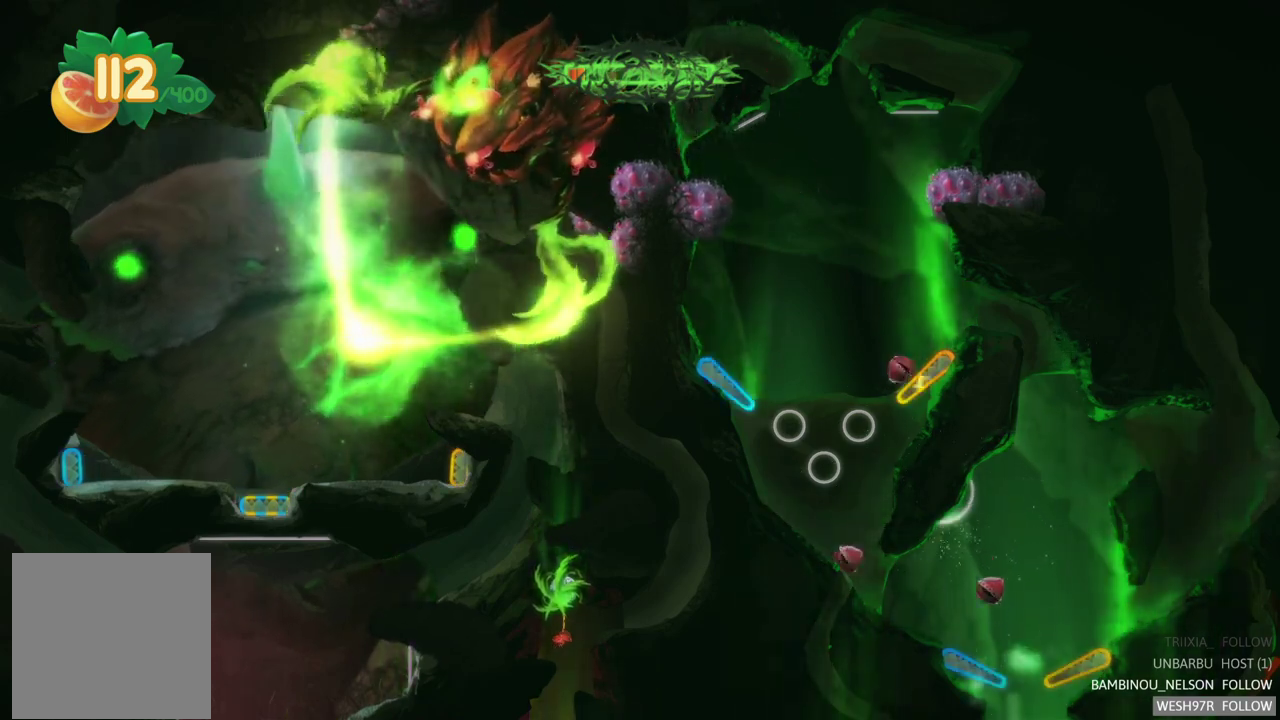
{"buttons": [], "left_stick": "center", "right_stick": "center", "events": [[200, "R2", "down"], [417, "R2", "up"]]}
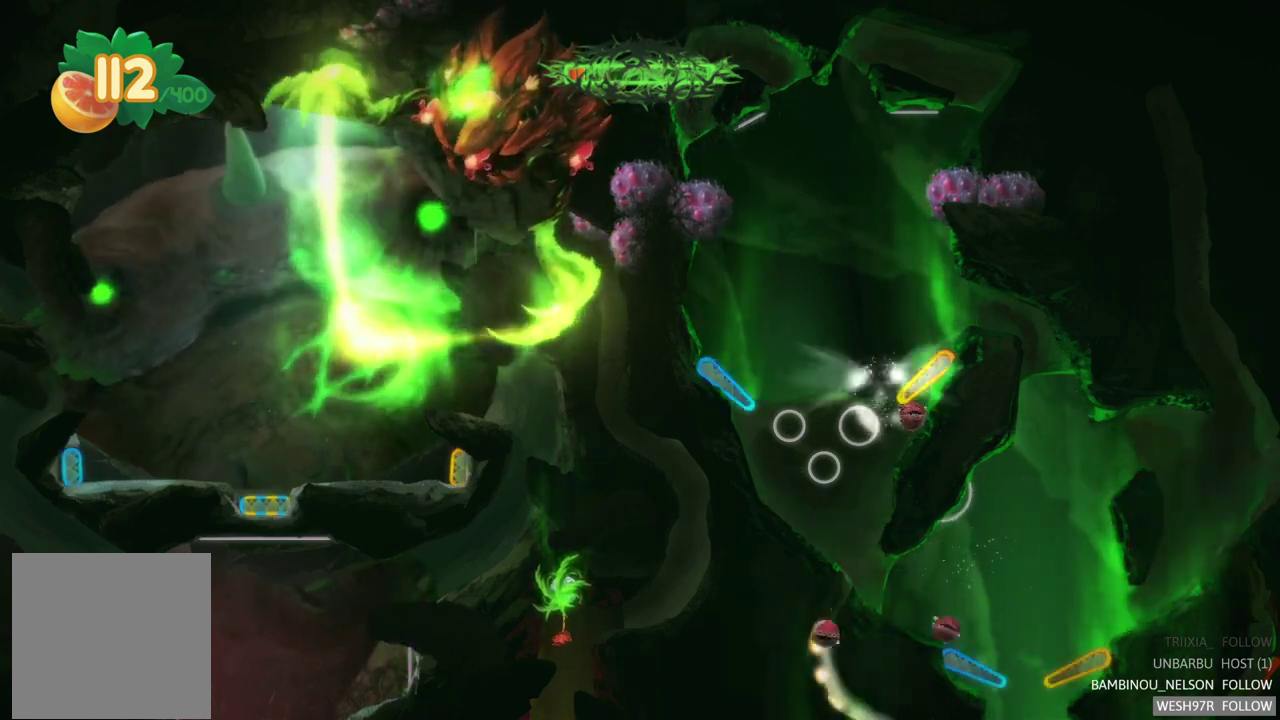
{"buttons": [], "left_stick": "center", "right_stick": "center", "events": [[217, "L2", "down"], [433, "L2", "up"]]}
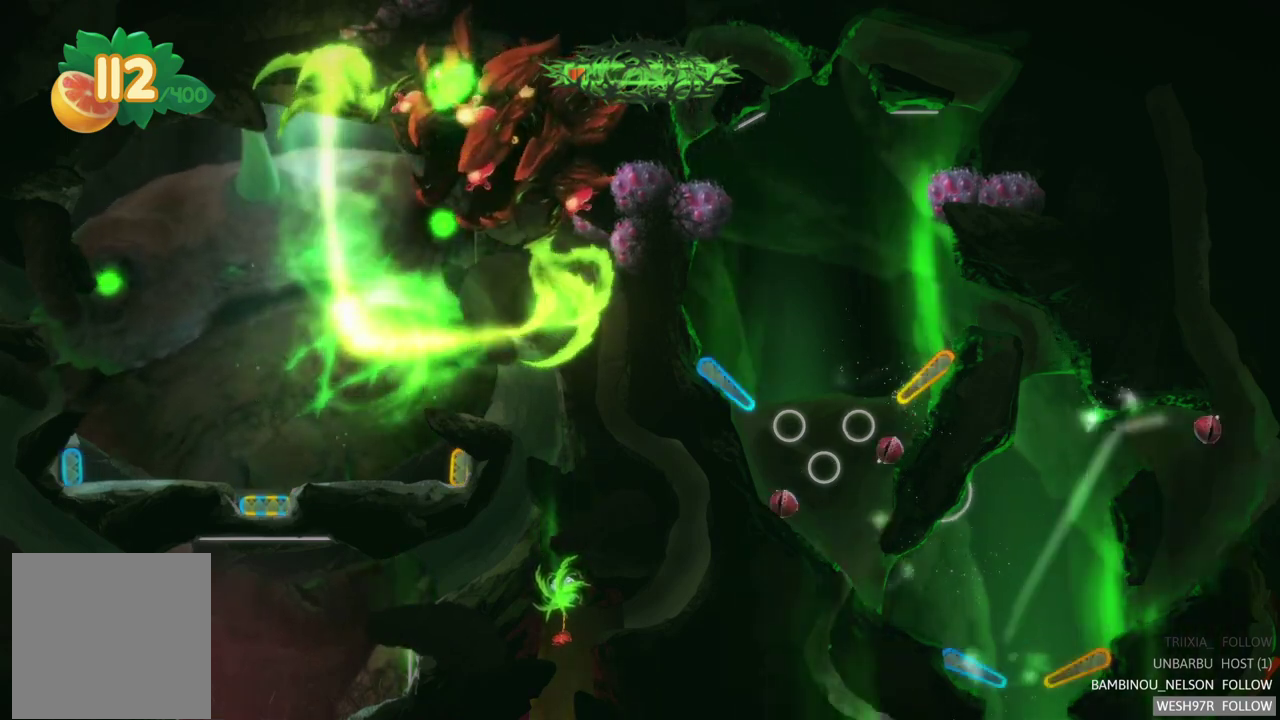
{"buttons": [], "left_stick": "center", "right_stick": "center", "events": []}
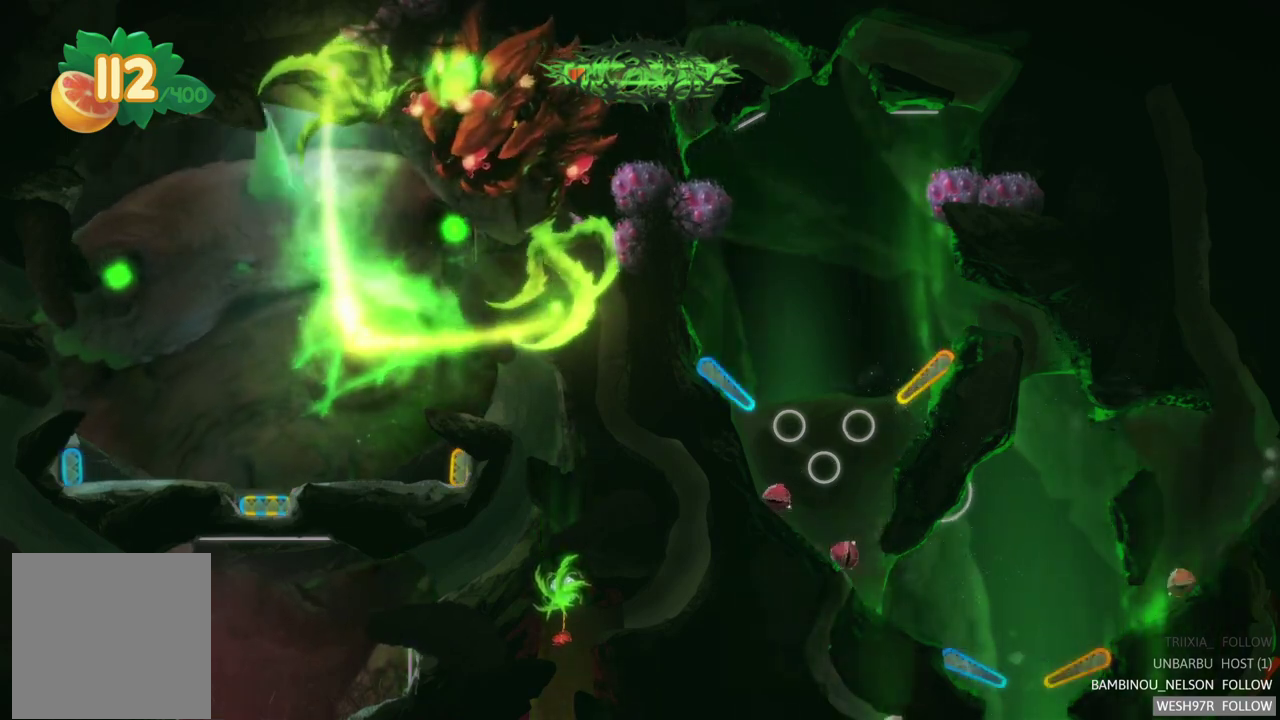
{"buttons": [], "left_stick": "center", "right_stick": "center", "events": []}
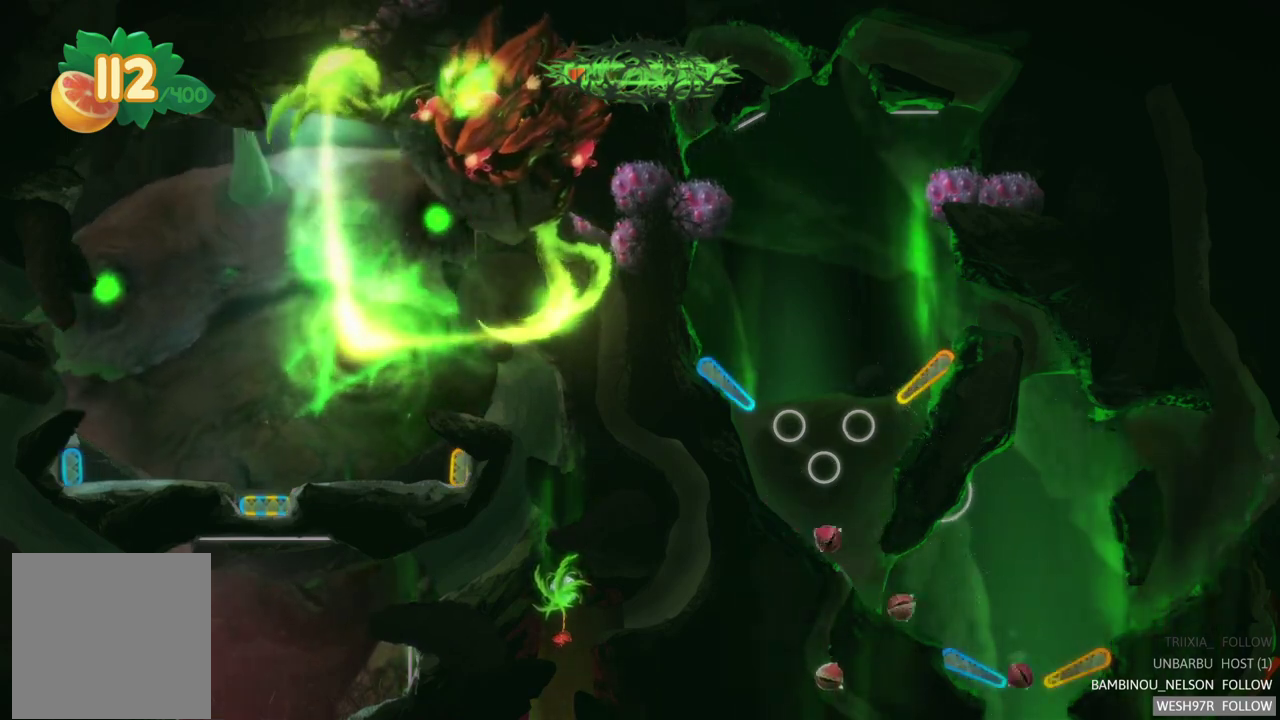
{"buttons": [], "left_stick": "center", "right_stick": "center", "events": [[17, "R2", "down"], [50, "L2", "down"], [250, "L2", "up"], [250, "R2", "up"]]}
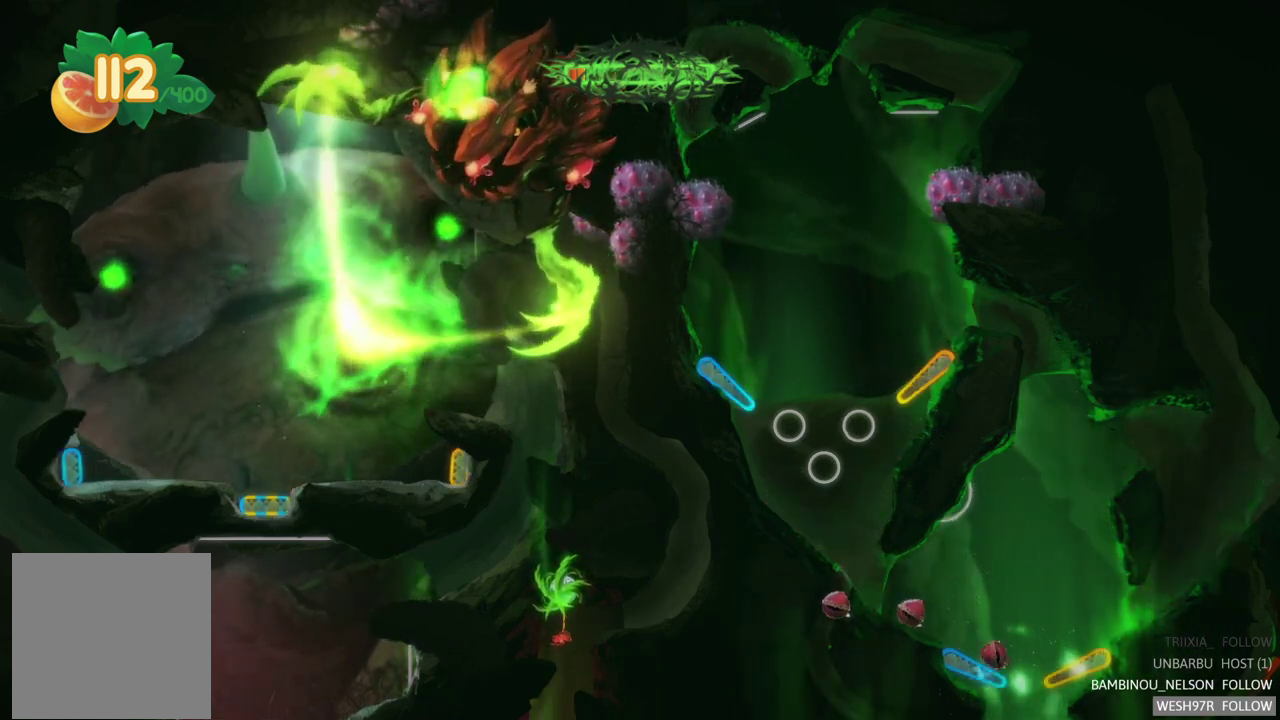
{"buttons": [], "left_stick": "center", "right_stick": "center", "events": [[33, "L2", "down"], [250, "L2", "up"]]}